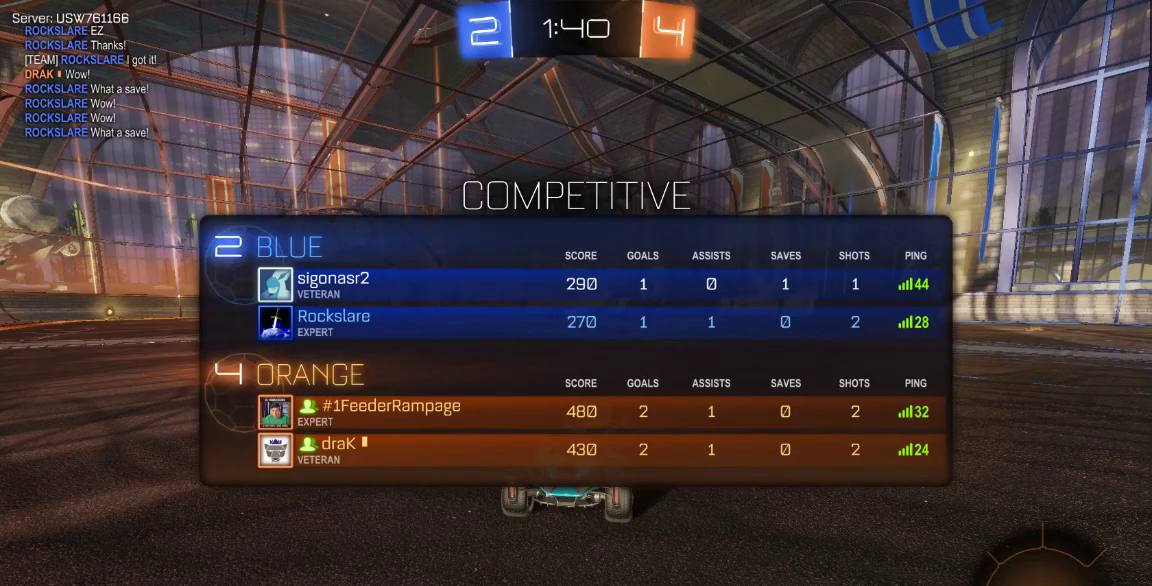
Gameplay with a controller (Xbox layout); each line is a JSON object with the inputs held at the frame after it (dt_ms = milliseconds from this image to that frame). "button_events" lists button changes between this image and that frame as [ms after this image, input, new state], when the widget could be followed in between (sticks are given only as held states). Not read: L1 L2 L3 R1 R2 R3.
{"dt_ms": 500, "buttons": ["SELECT"], "left_stick": "center", "right_stick": "center", "button_events": []}
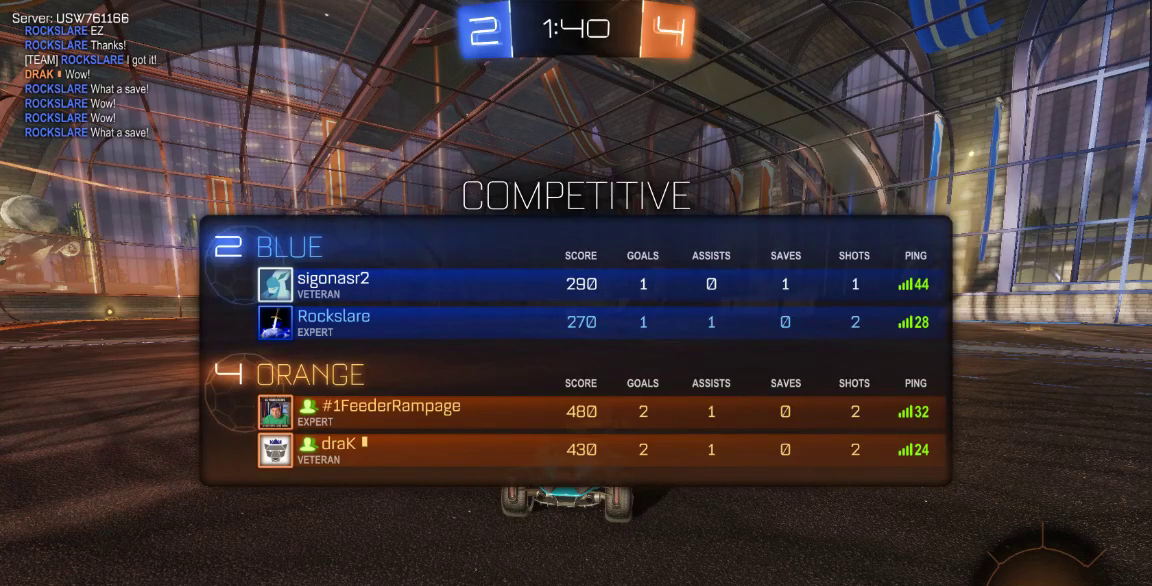
{"dt_ms": 500, "buttons": [], "left_stick": "center", "right_stick": "center", "button_events": [[117, "SELECT", "up"]]}
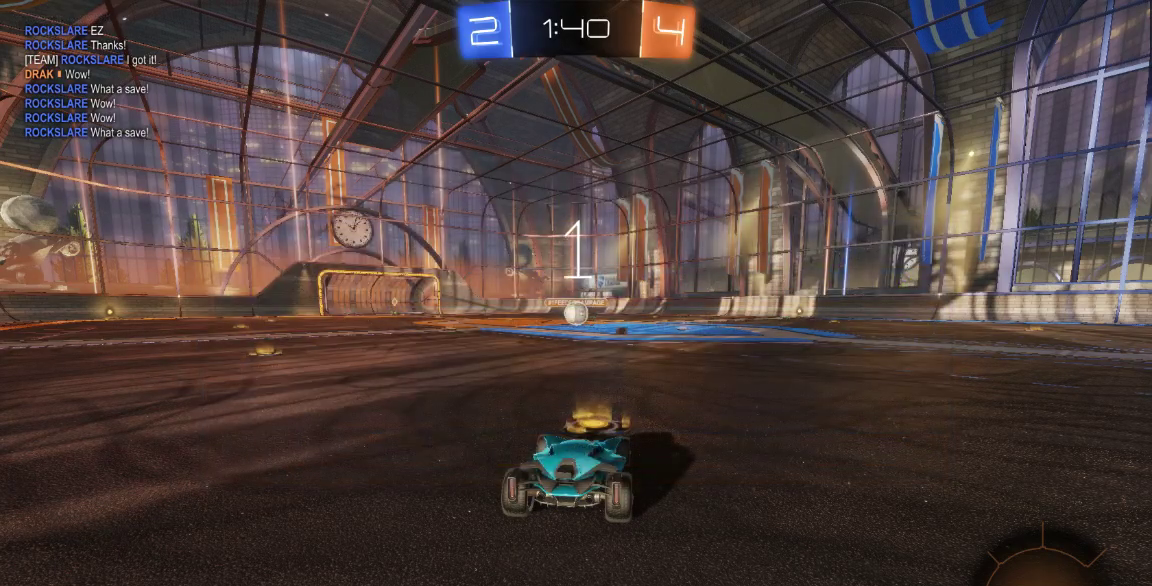
{"dt_ms": 500, "buttons": [], "left_stick": "center", "right_stick": "center", "button_events": []}
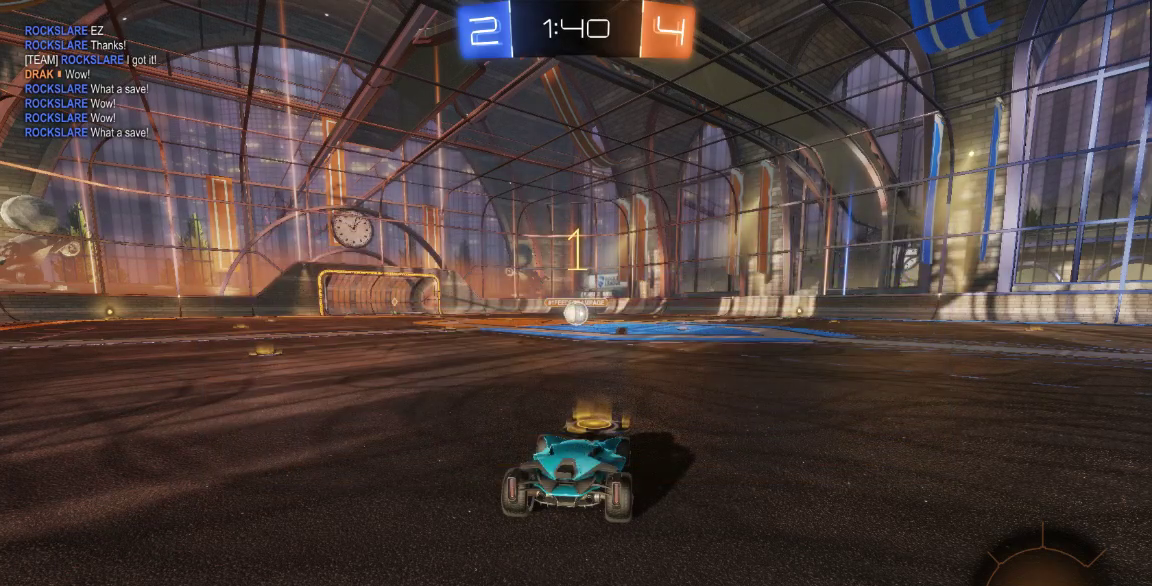
{"dt_ms": 500, "buttons": ["B"], "left_stick": "center", "right_stick": "center", "button_events": [[367, "B", "down"]]}
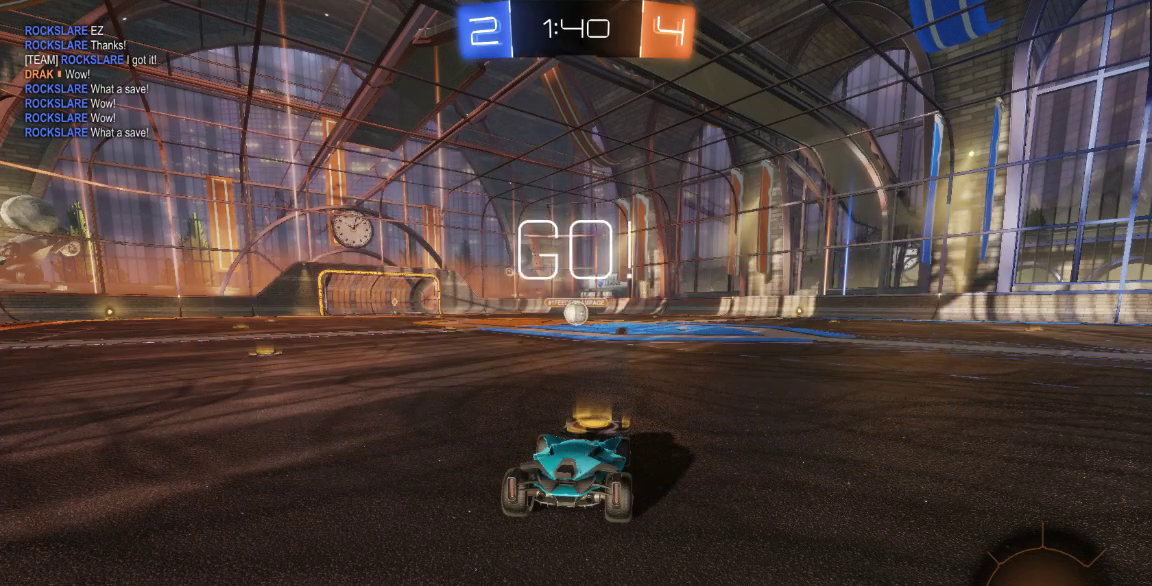
{"dt_ms": 500, "buttons": ["B"], "left_stick": "center", "right_stick": "center", "button_events": []}
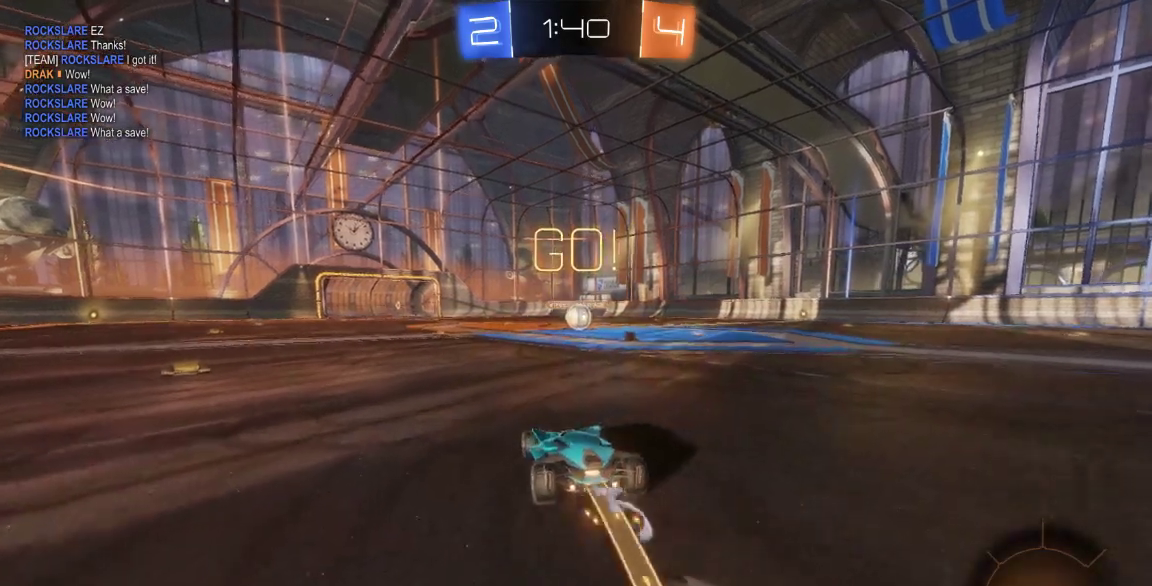
{"dt_ms": 500, "buttons": ["B"], "left_stick": "center", "right_stick": "center", "button_events": []}
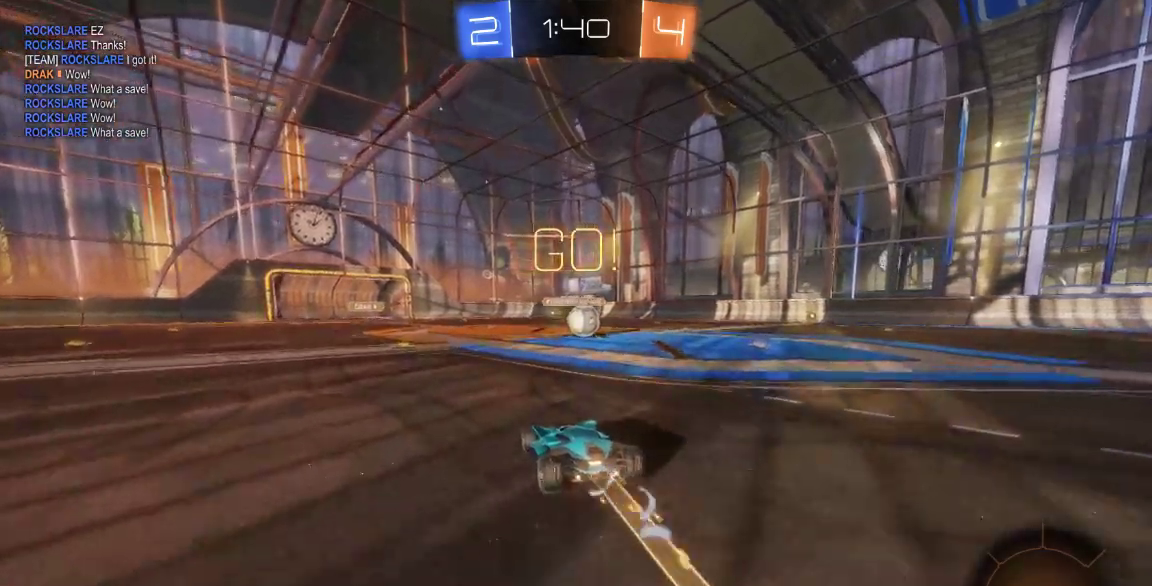
{"dt_ms": 500, "buttons": ["B"], "left_stick": "right", "right_stick": "center", "button_events": []}
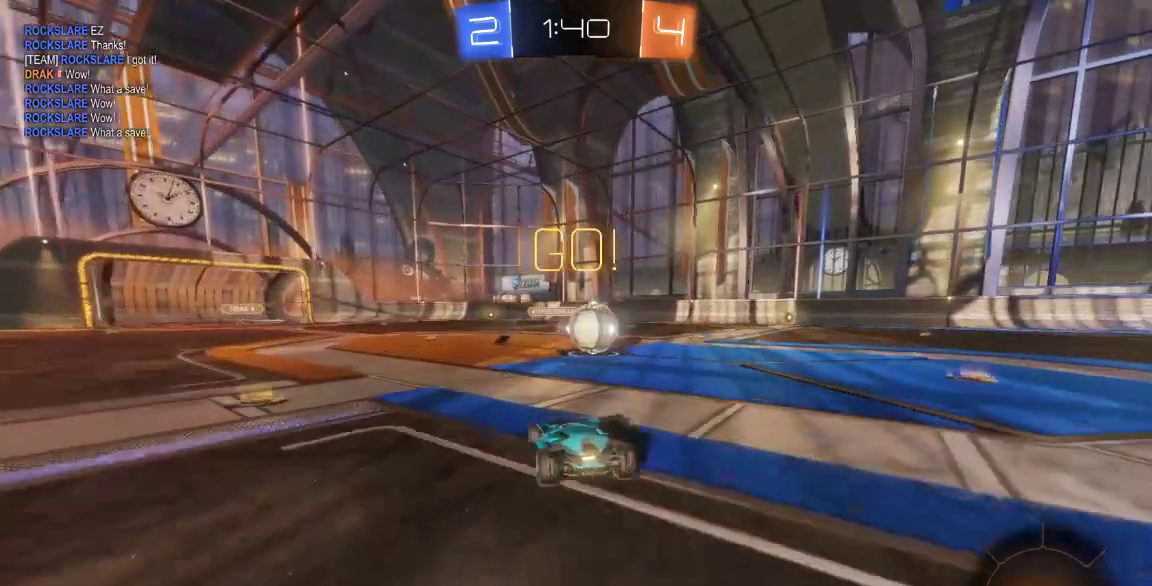
{"dt_ms": 500, "buttons": [], "left_stick": "up", "right_stick": "center", "button_events": [[33, "B", "up"], [133, "A", "down"], [300, "A", "up"]]}
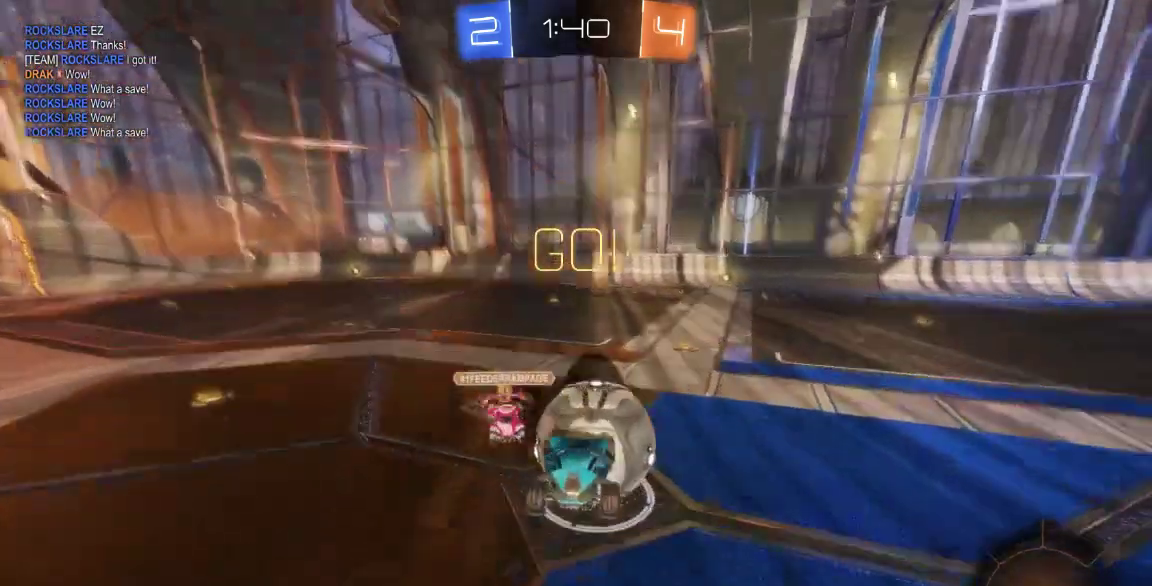
{"dt_ms": 1000, "buttons": [], "left_stick": "center", "right_stick": "center"}
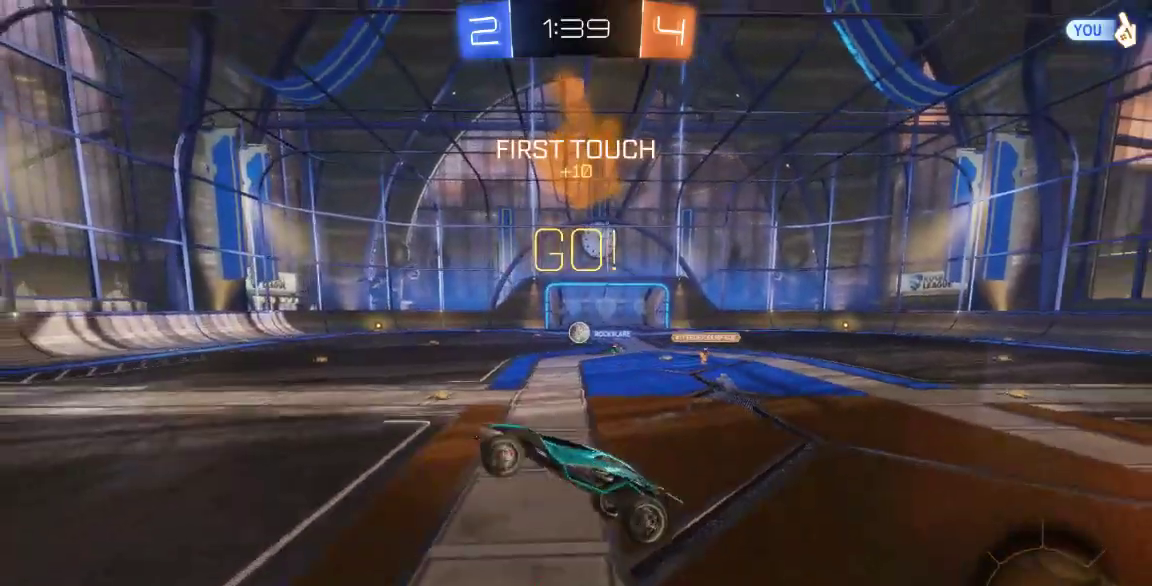
{"dt_ms": 500, "buttons": [], "left_stick": "right", "right_stick": "center", "button_events": []}
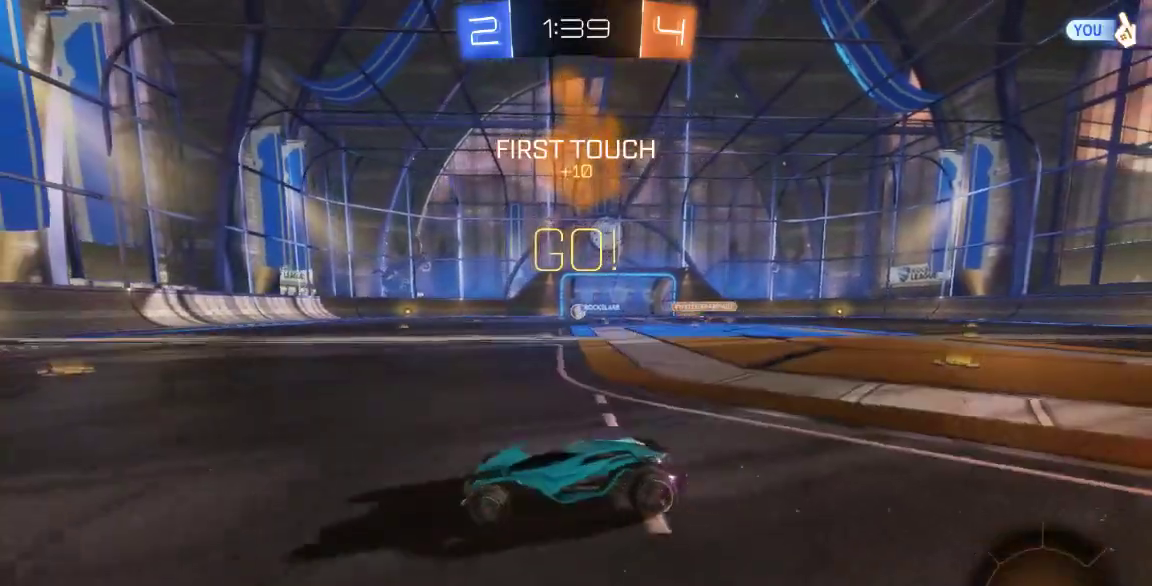
{"dt_ms": 500, "buttons": [], "left_stick": "center", "right_stick": "center", "button_events": []}
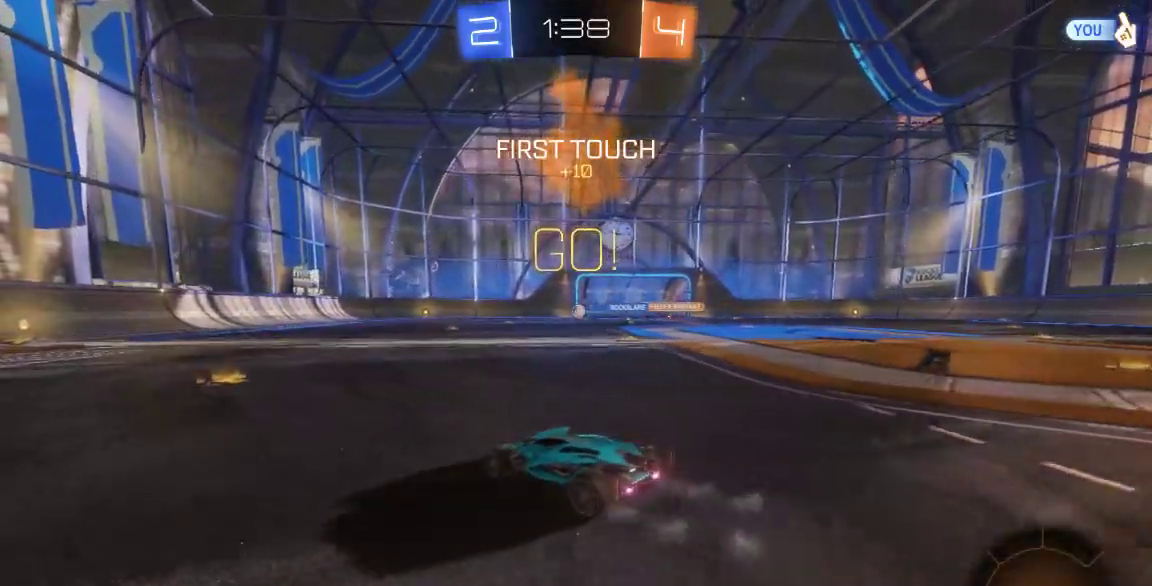
{"dt_ms": 500, "buttons": [], "left_stick": "down-left", "right_stick": "center", "button_events": [[333, "Y", "down"], [483, "Y", "up"]]}
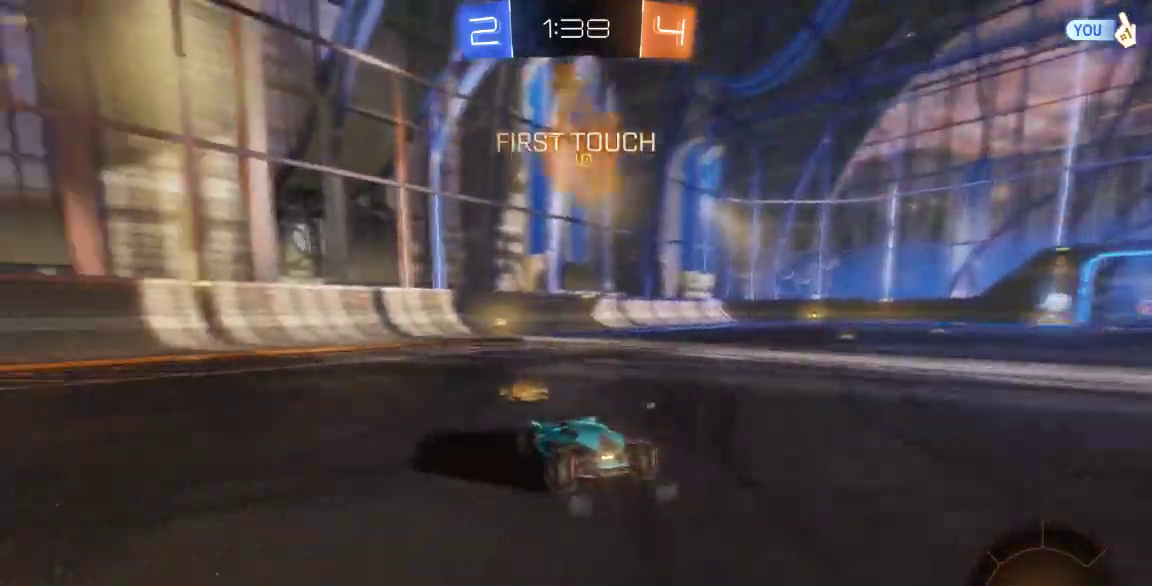
{"dt_ms": 1000, "buttons": ["B"], "left_stick": "center", "right_stick": "center", "button_events": [[467, "B", "down"]]}